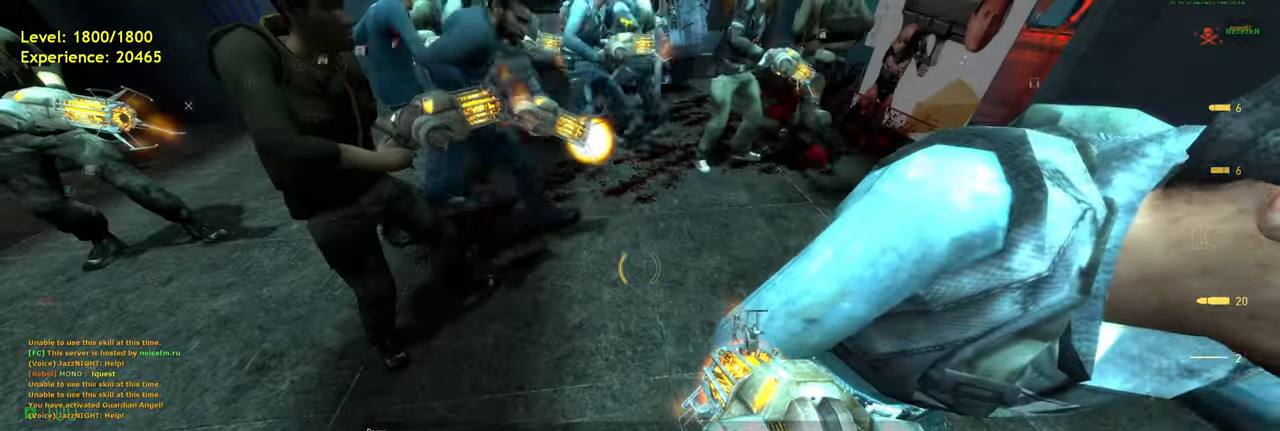
Gameplay with keyboard and mouse; each line is a JSON object with the keys and mouse buttons held at the frame after it. "events" lists presses ("down") and releases ("up") of "a", "ctrl", "d", "e", "f", "q", "r", "s", "shift", "space", "tab", "w", "mouse_left", "mouse_wheel", "mouse_right", "mouse_mb4" and "mouse_mb5" between this image and that frame as [ms after this image, input, new state], when the widget could be followed in between. "mouse_left", "mouse_wheel", "mouse_right", "mouse_mb4", "mouse_mb5" = the "left", "wheel", "right", "mb4", "mb5" buttons of the "mouse" list. No other keys are recorded. "wheel" means that the mouse wheel is clicked or scrolled. Mouse movement is not recorded.
{"keys": [], "mouse": [], "events": []}
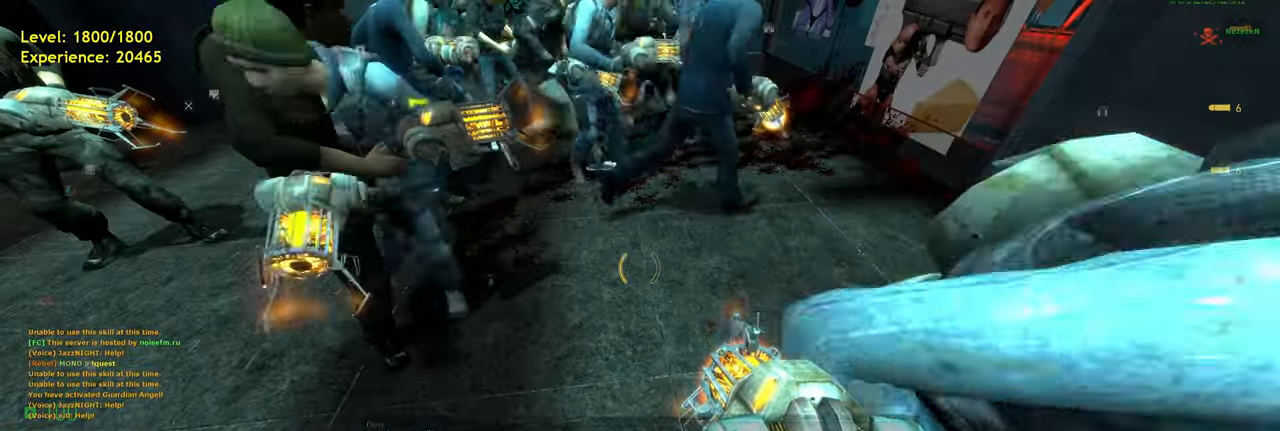
{"keys": [], "mouse": [], "events": []}
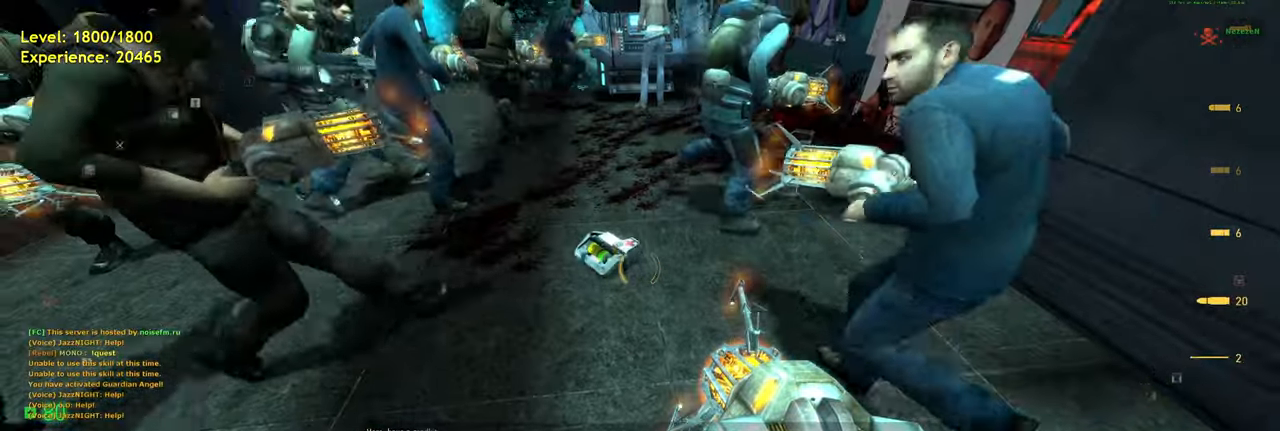
{"keys": [], "mouse": [], "events": []}
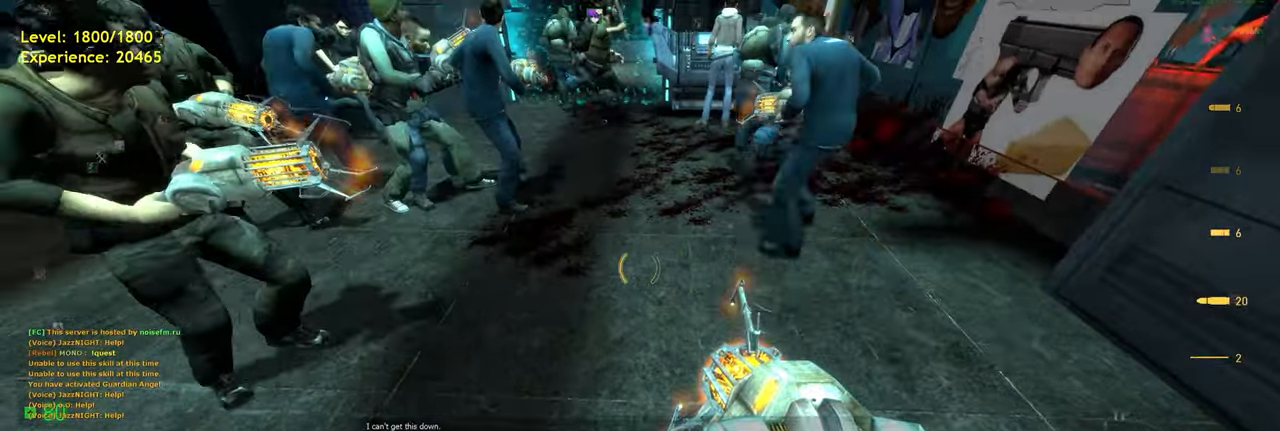
{"keys": [], "mouse": [], "events": []}
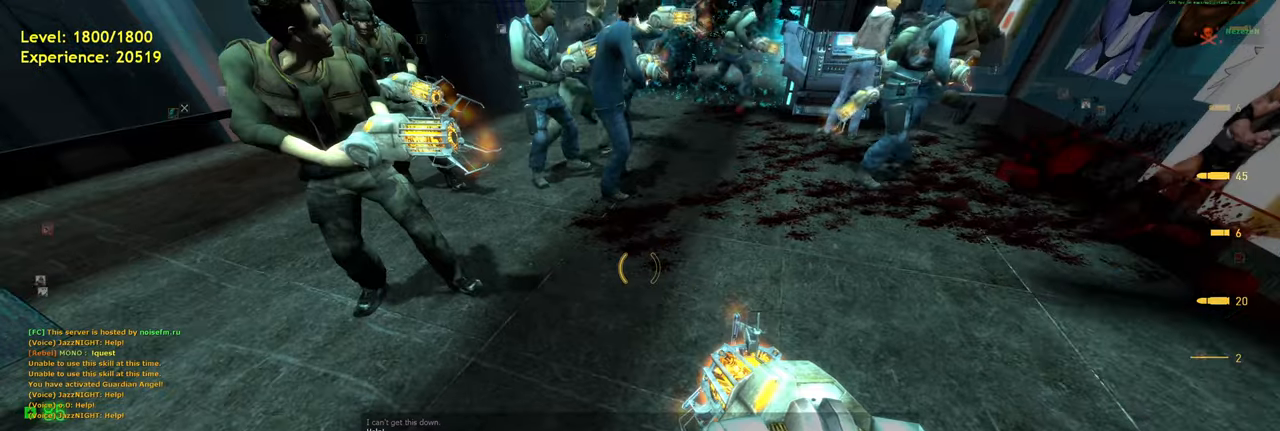
{"keys": [], "mouse": [], "events": []}
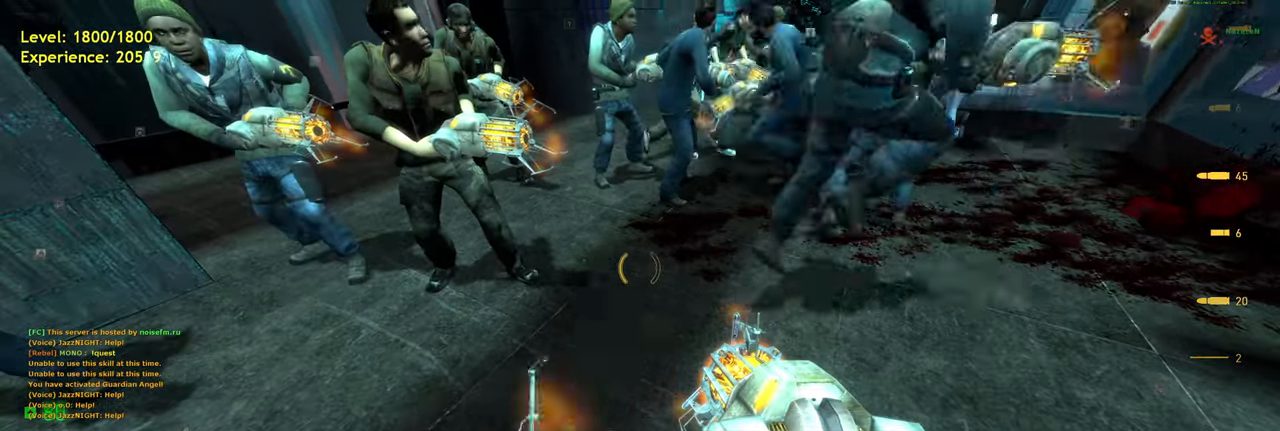
{"keys": [], "mouse": [], "events": []}
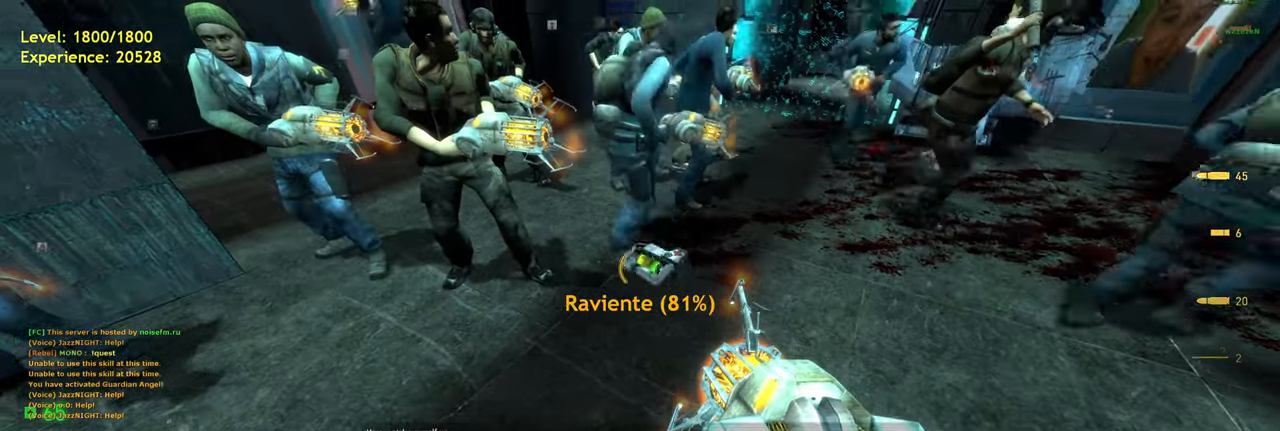
{"keys": ["tab"], "mouse": [], "events": [[240, "tab", "down"]]}
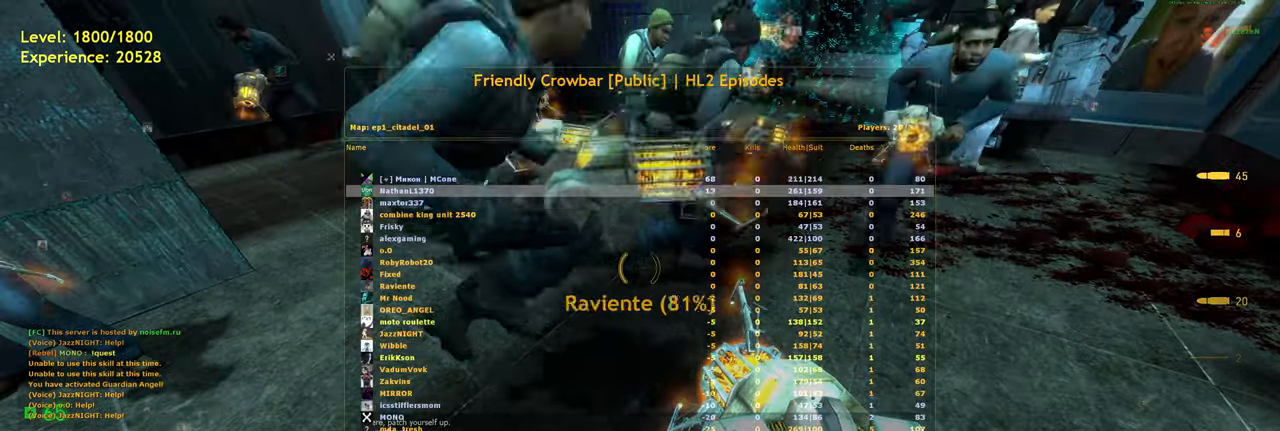
{"keys": ["tab"], "mouse": [], "events": []}
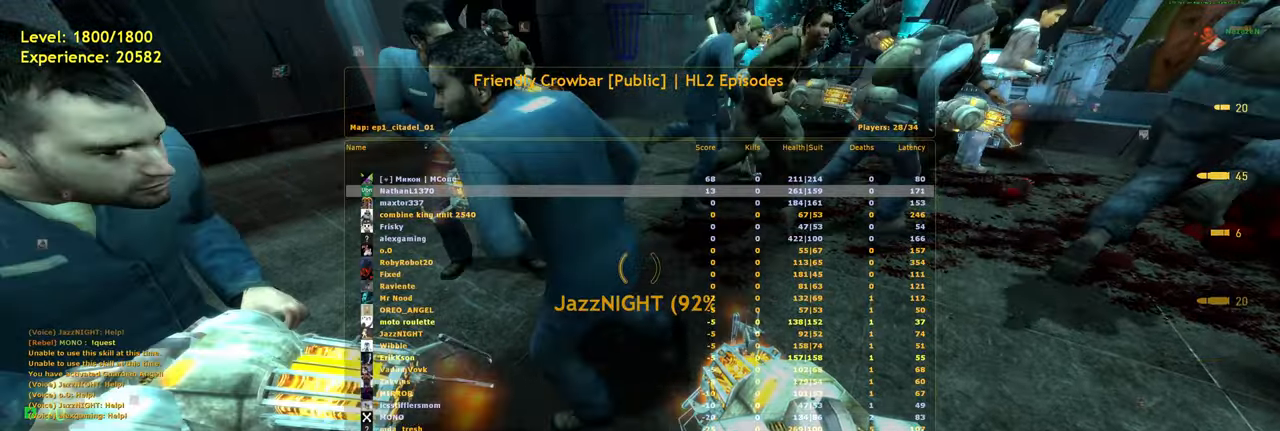
{"keys": ["tab"], "mouse": [], "events": []}
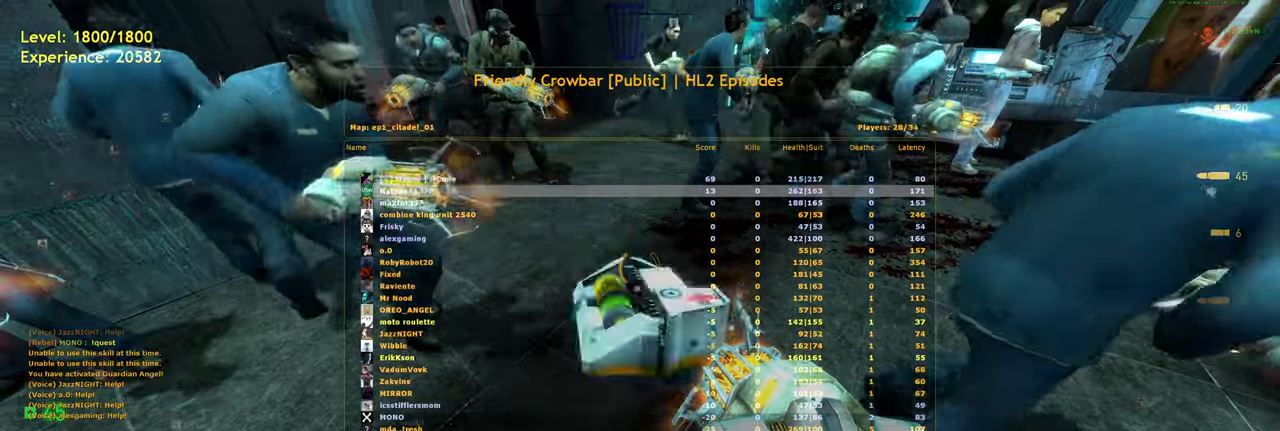
{"keys": ["tab"], "mouse": [], "events": []}
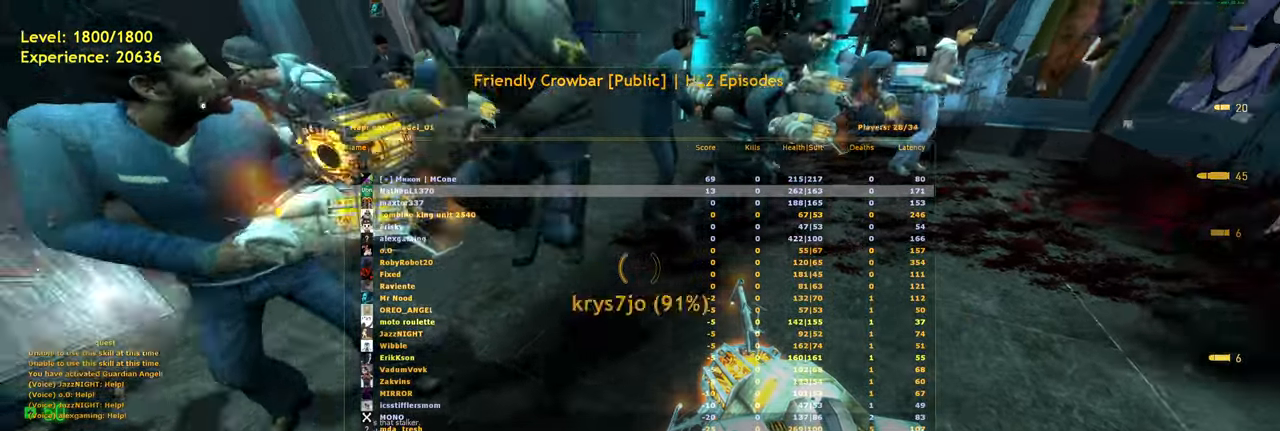
{"keys": ["tab"], "mouse": [], "events": []}
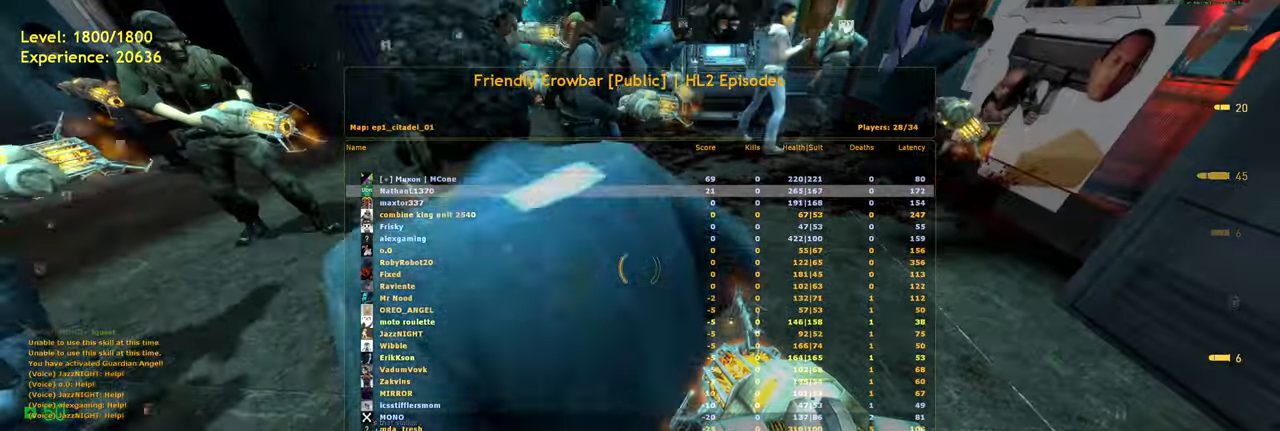
{"keys": ["tab"], "mouse": [], "events": []}
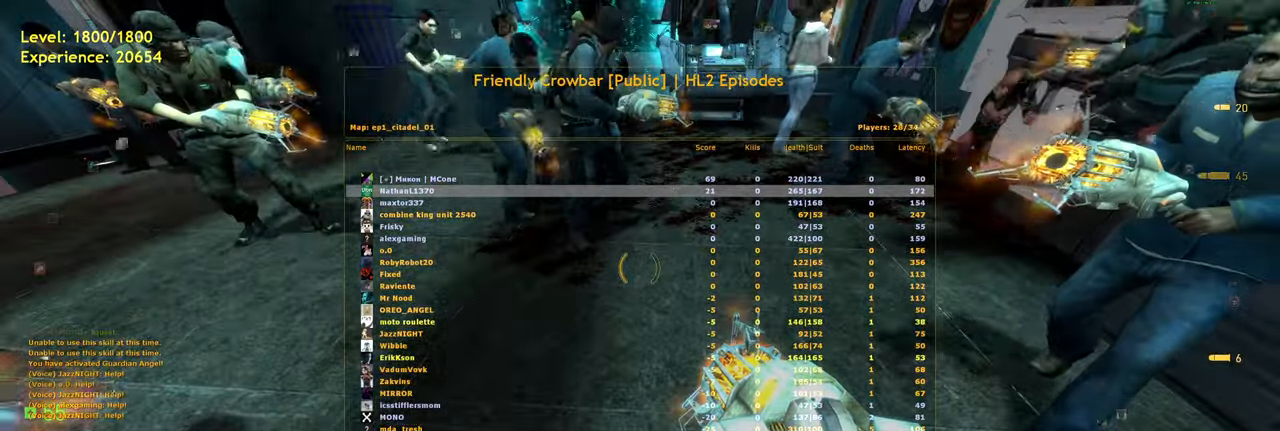
{"keys": ["tab"], "mouse": [], "events": []}
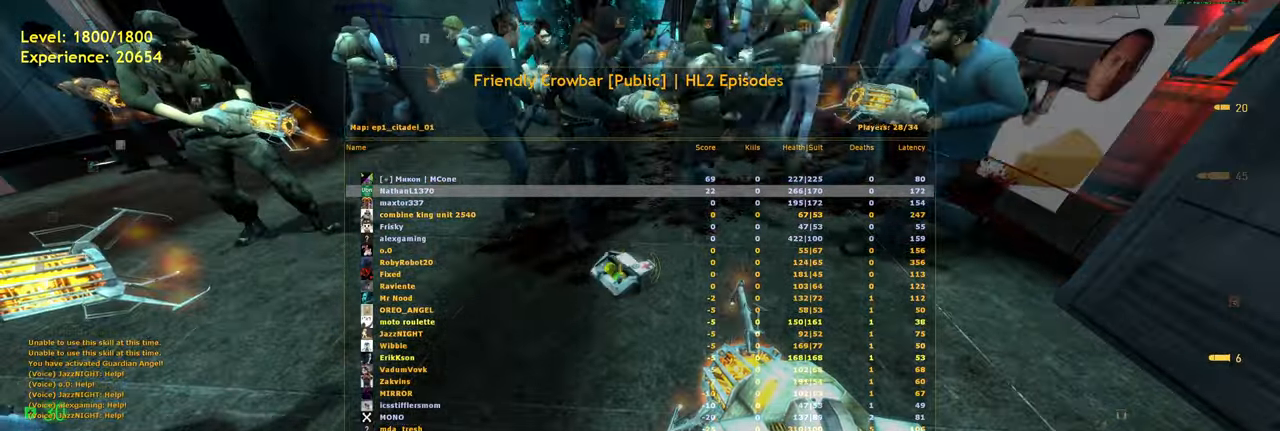
{"keys": ["tab"], "mouse": [], "events": []}
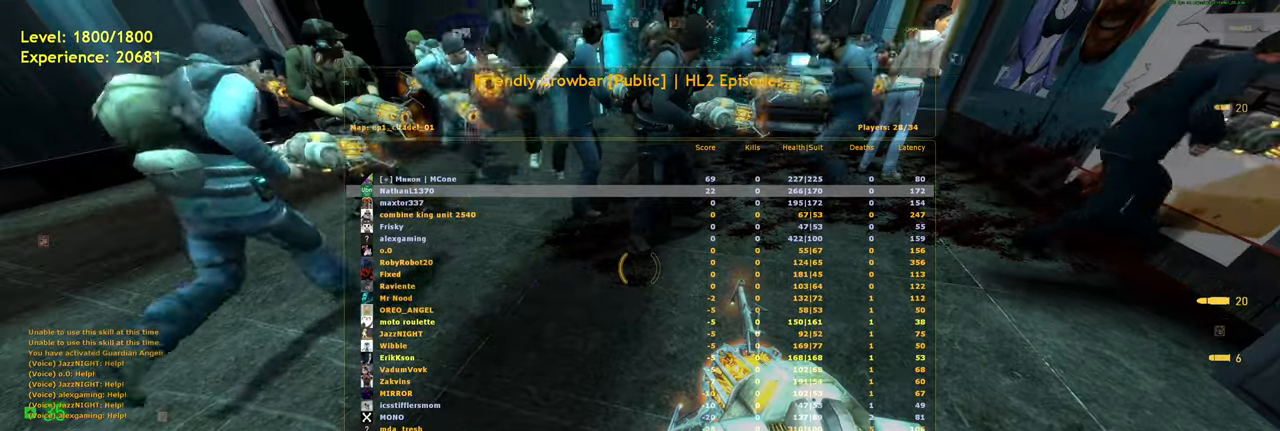
{"keys": ["tab"], "mouse": [], "events": []}
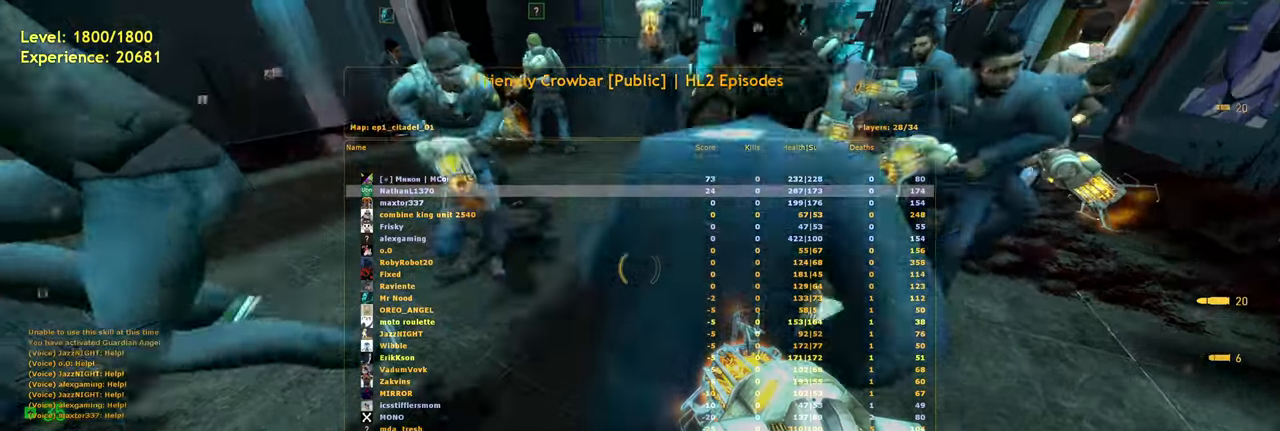
{"keys": ["tab"], "mouse": [], "events": []}
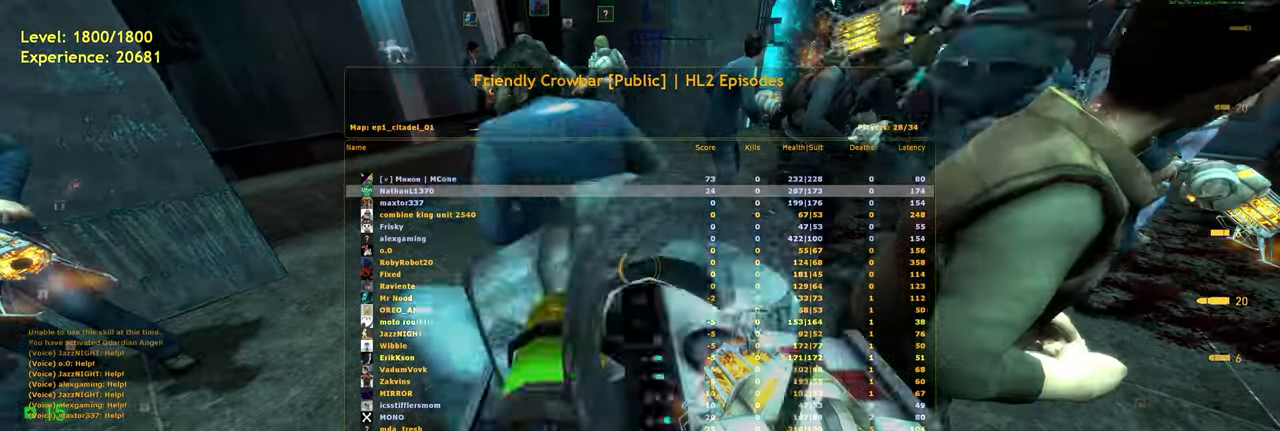
{"keys": ["tab"], "mouse": [], "events": []}
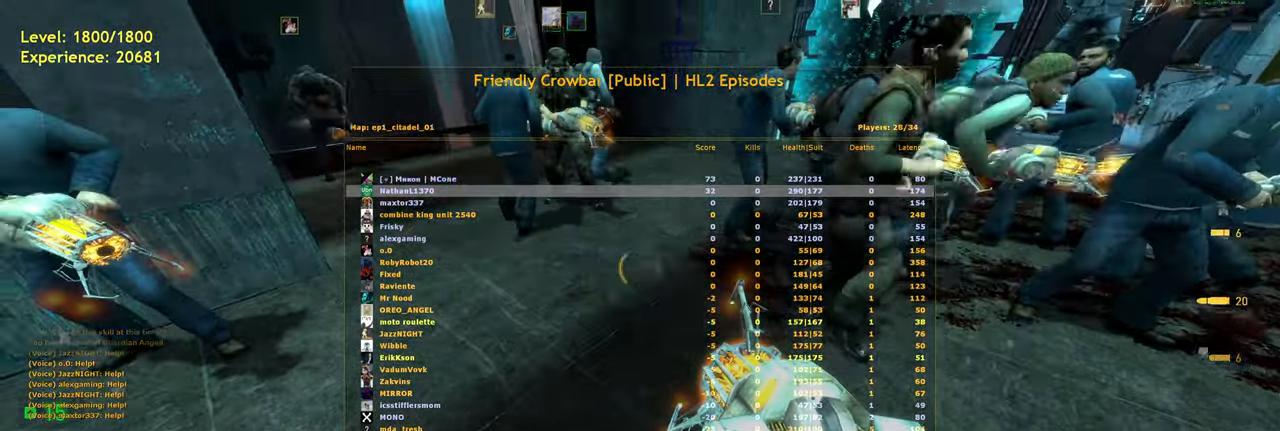
{"keys": ["tab"], "mouse": [], "events": []}
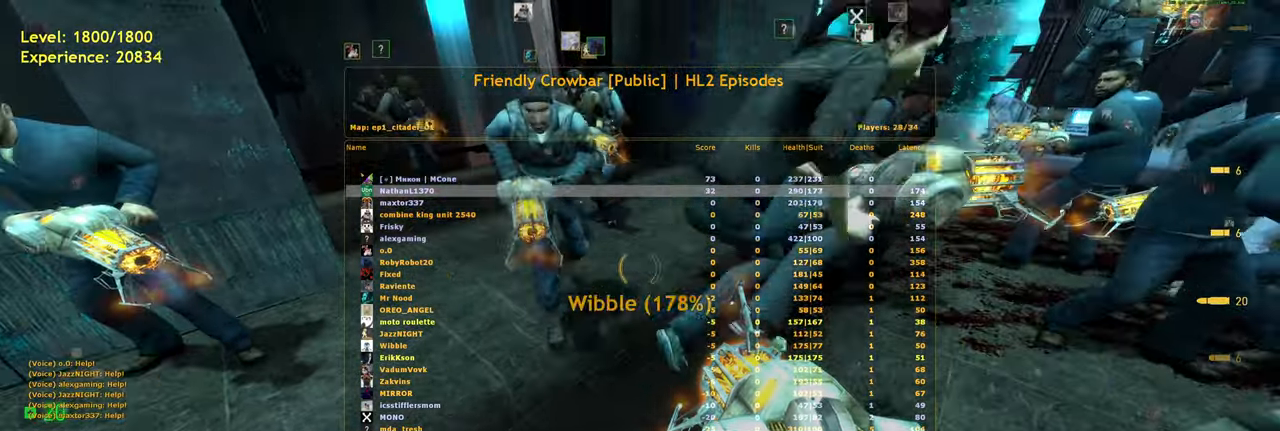
{"keys": ["tab"], "mouse": [], "events": []}
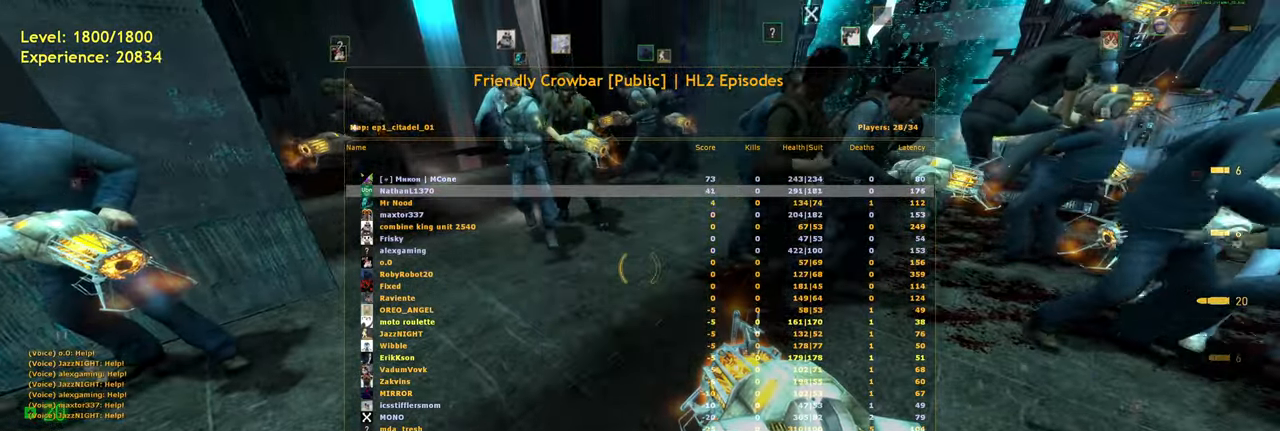
{"keys": ["tab"], "mouse": [], "events": []}
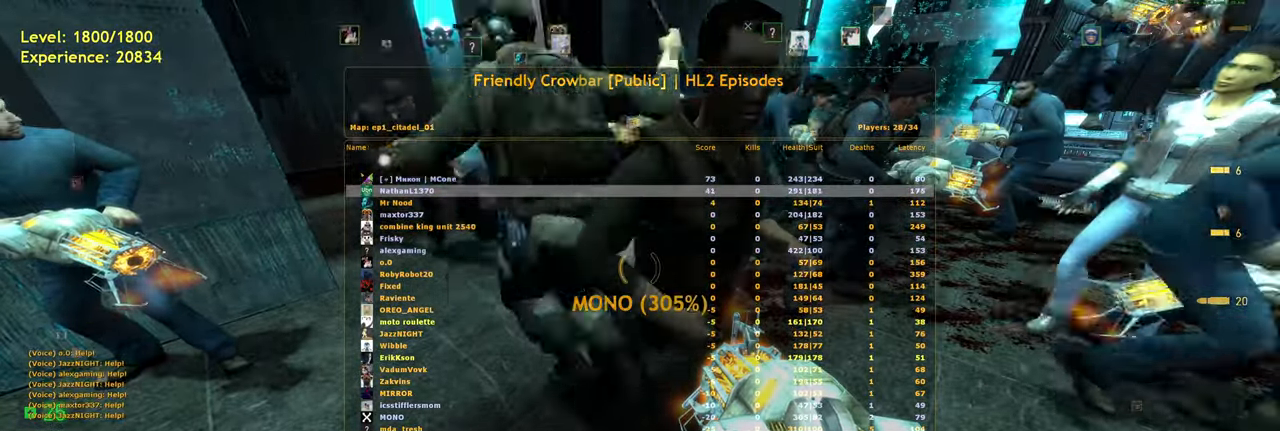
{"keys": ["tab"], "mouse": [], "events": []}
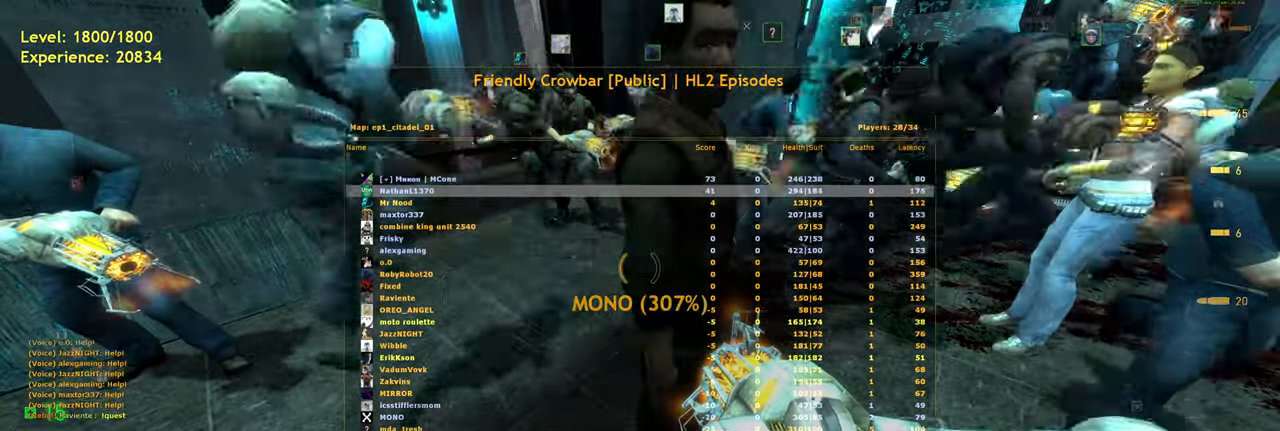
{"keys": ["tab"], "mouse": [], "events": []}
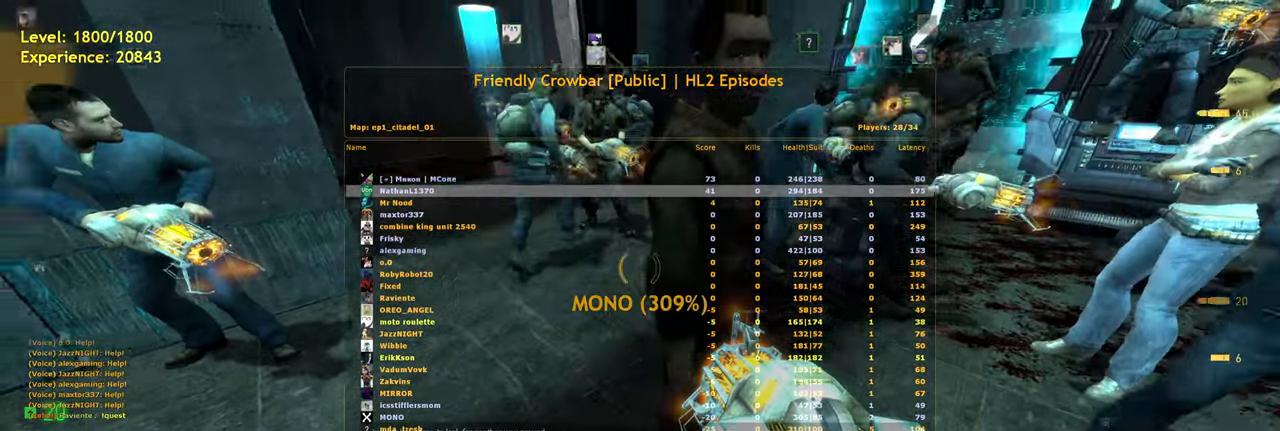
{"keys": ["tab"], "mouse": [], "events": []}
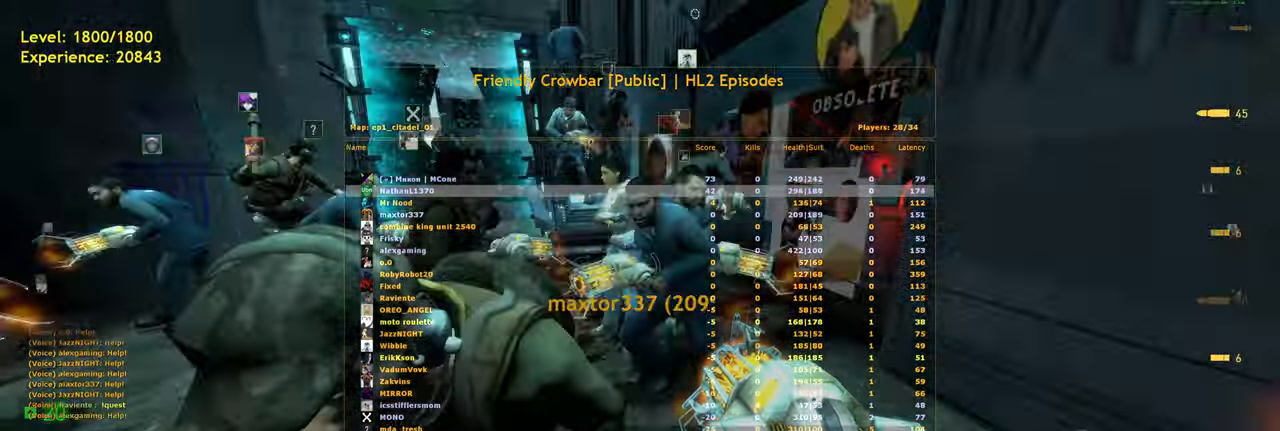
{"keys": ["tab"], "mouse": [], "events": []}
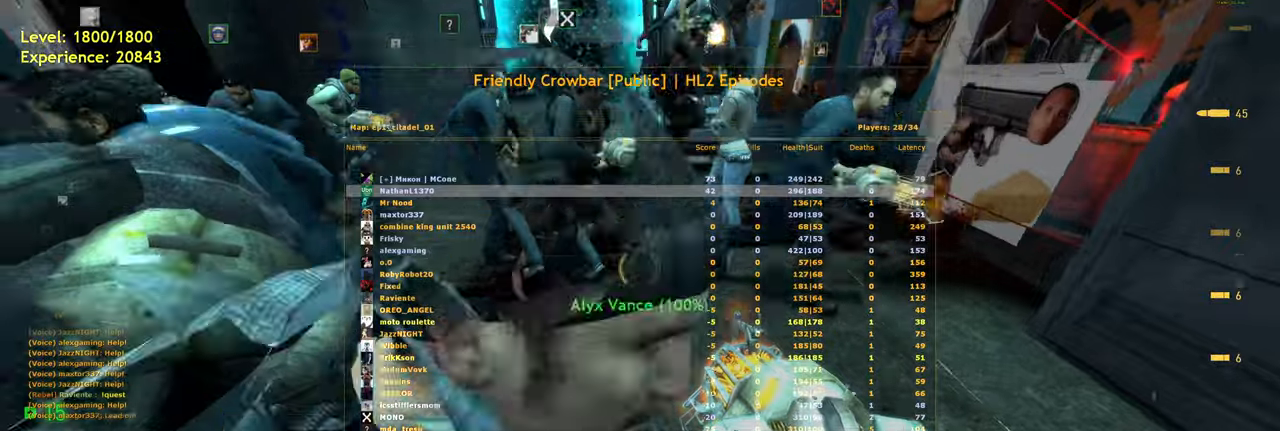
{"keys": ["tab"], "mouse": [], "events": []}
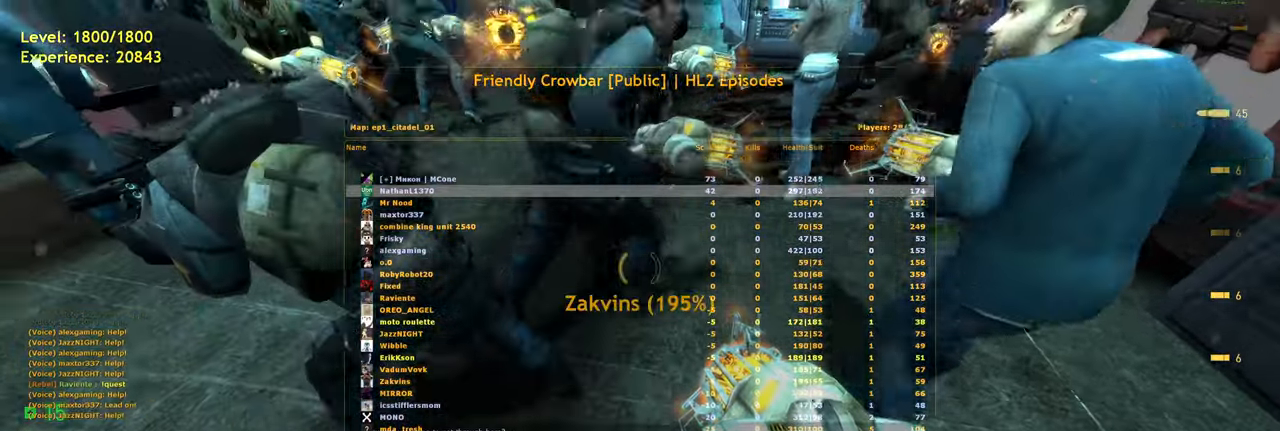
{"keys": ["tab"], "mouse": [], "events": []}
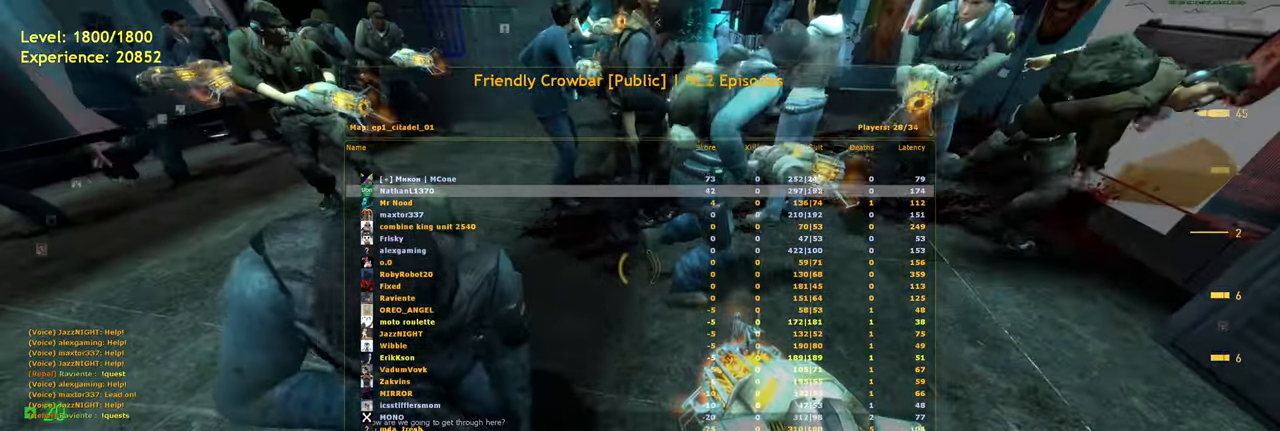
{"keys": [], "mouse": [], "events": [[320, "tab", "up"]]}
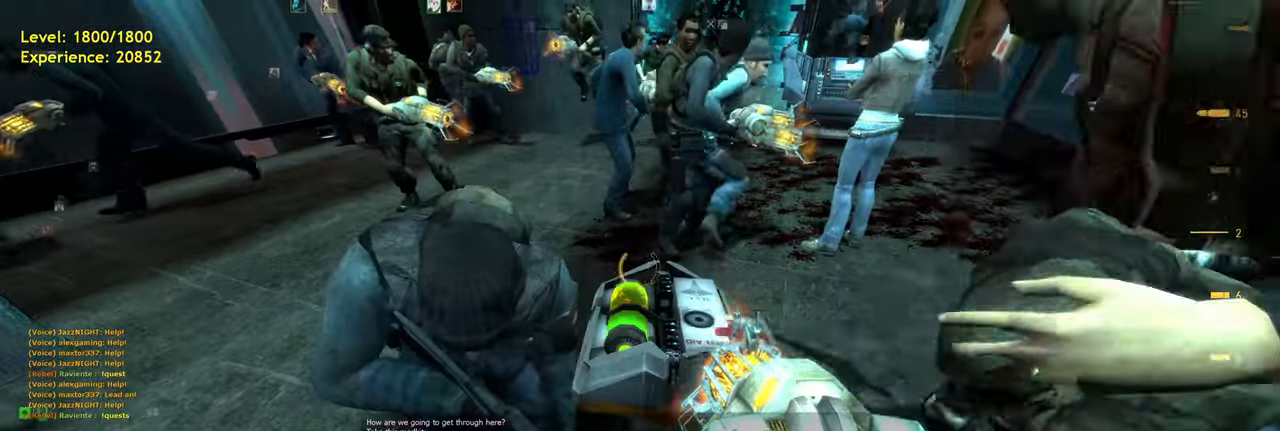
{"keys": [], "mouse": [], "events": [[120, "w", "down"], [140, "a", "down"], [380, "w", "up"], [440, "a", "up"]]}
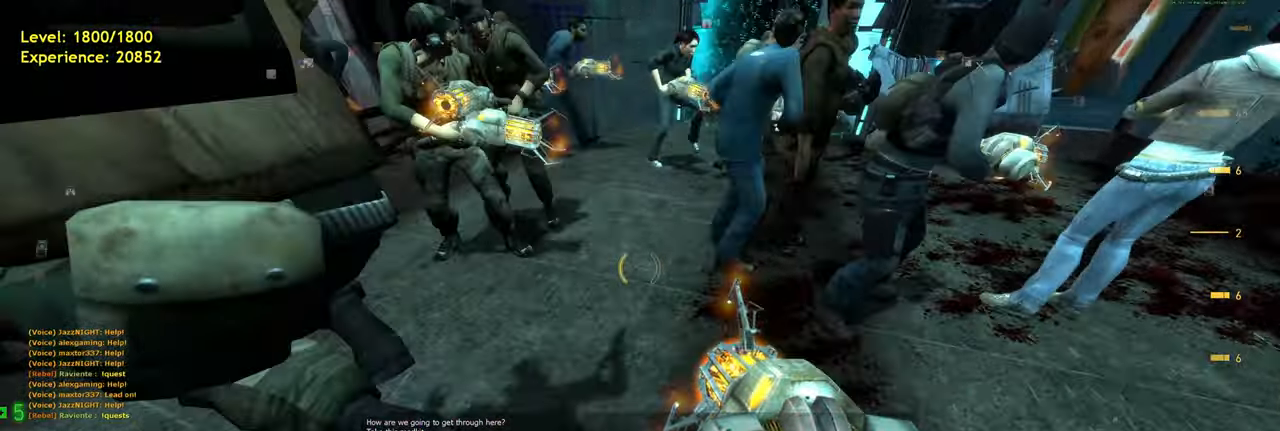
{"keys": [], "mouse": ["right"], "events": [[160, "s", "down"], [220, "mouse_right", "down"], [240, "s", "up"]]}
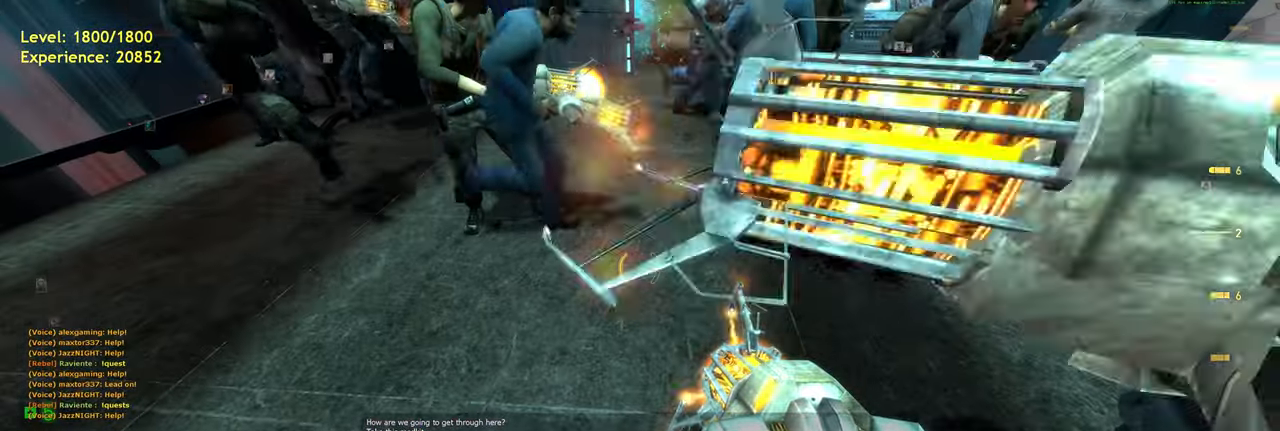
{"keys": ["w"], "mouse": ["right"], "events": [[500, "w", "down"]]}